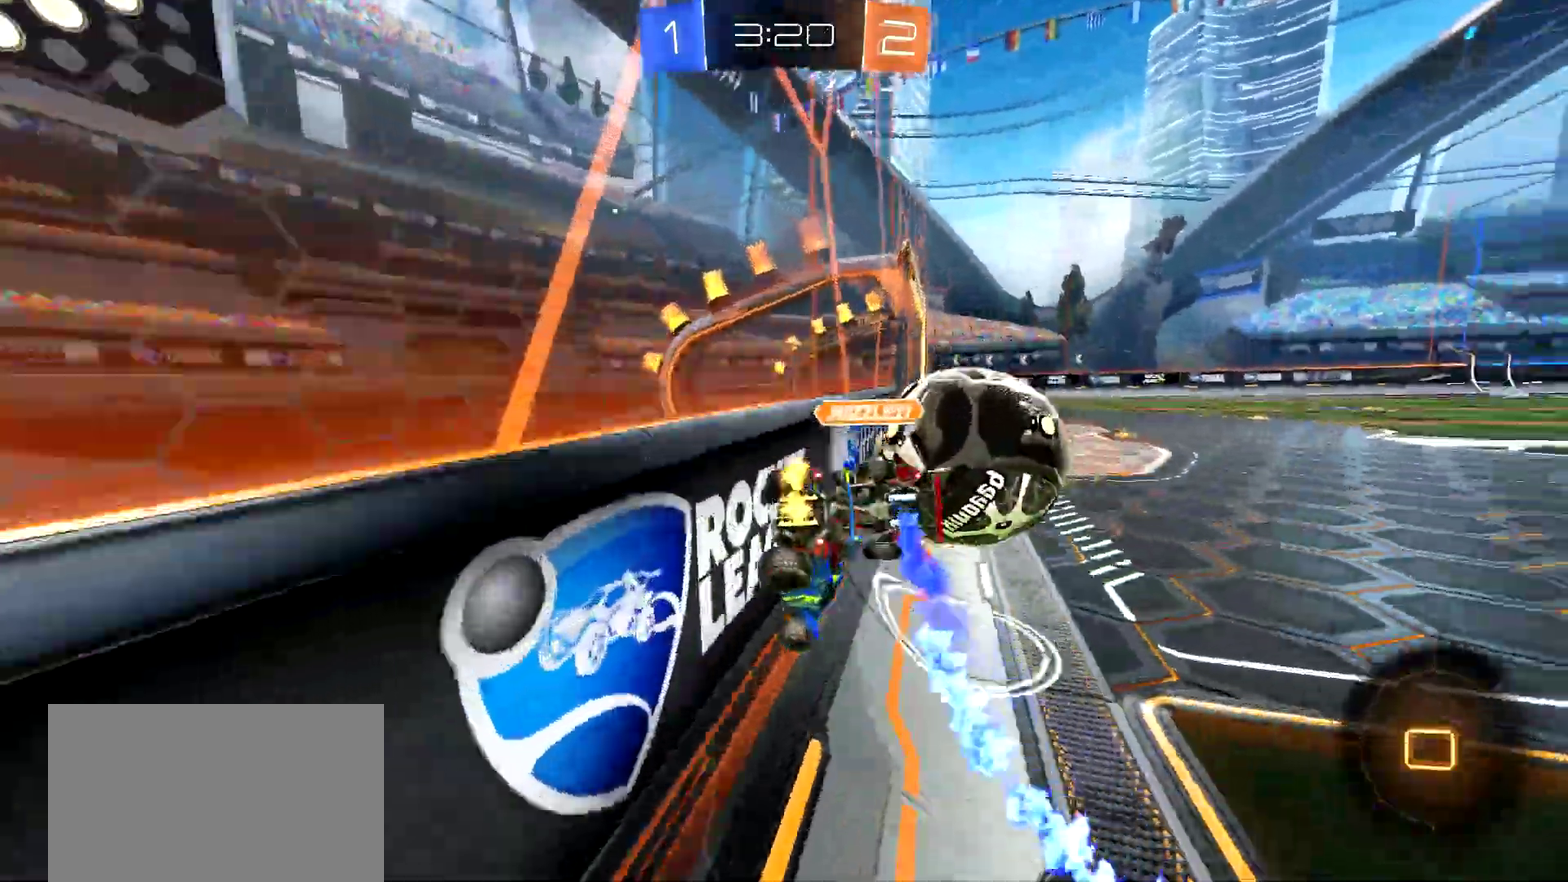
Gameplay with a controller (PlayStation layout); each line is a JSON object with the inputs held at the frame after it. "events" lists button and stick changes between this image and that frame as [ms after this image, input, new state], when the widget could be followed in between. This document gives stick clicks only as held states, not as events. Not read: L1 R1.
{"buttons": ["TRIANGLE", "R2"], "left_stick": "right", "right_stick": "center", "events": [[251, "left_stick", "left"], [284, "CROSS", "down"], [418, "CROSS", "up"], [434, "TRIANGLE", "down"], [434, "left_stick", "right"]]}
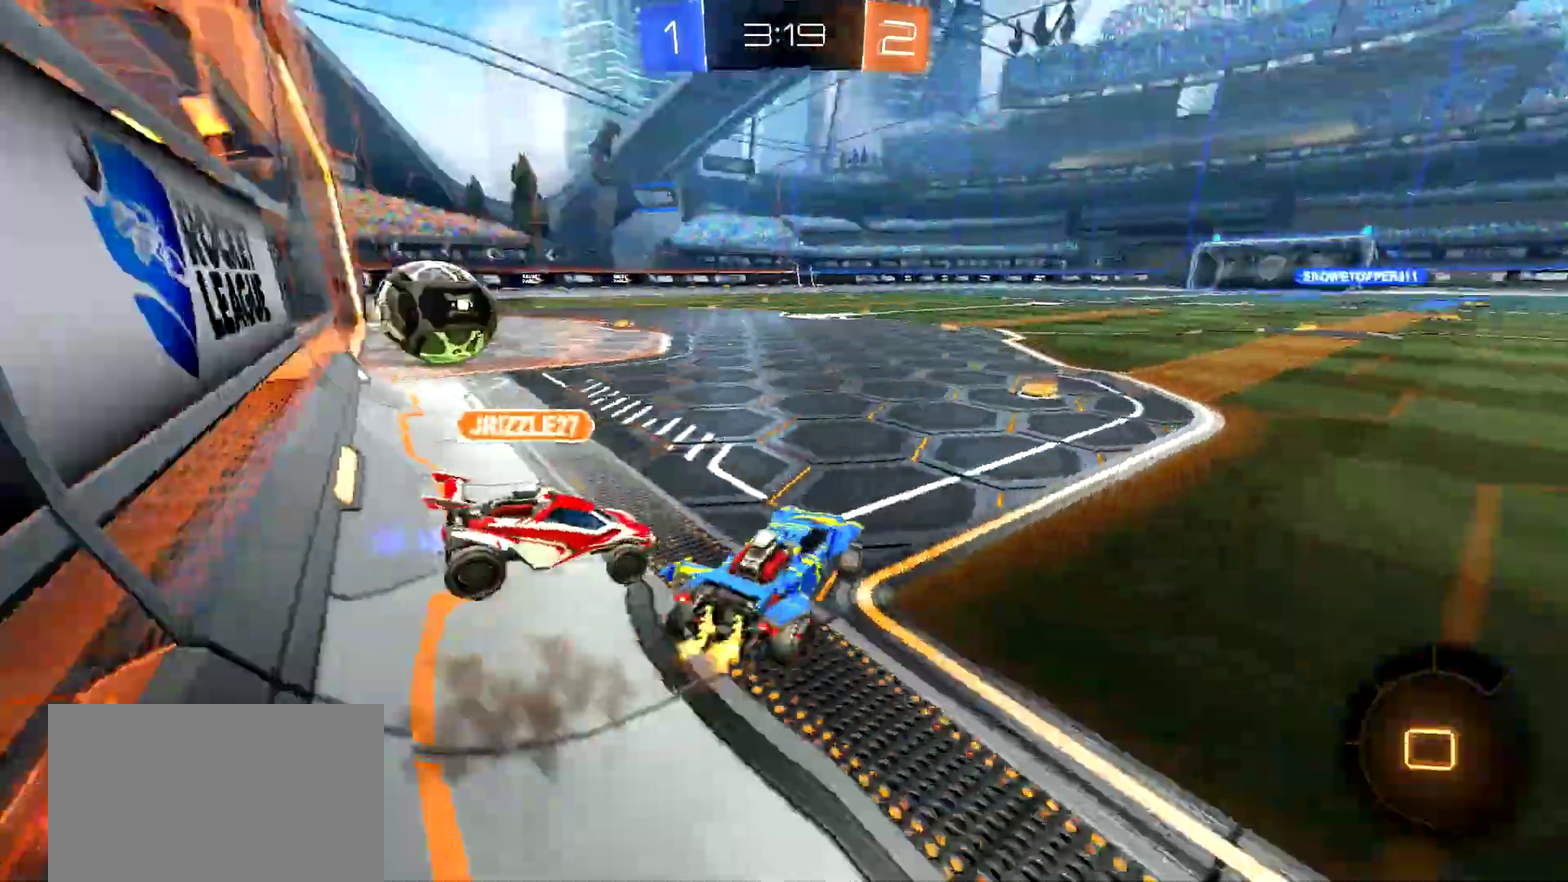
{"buttons": ["R2"], "left_stick": "right", "right_stick": "center", "events": [[33, "TRIANGLE", "up"], [100, "left_stick", "center"], [284, "left_stick", "right"]]}
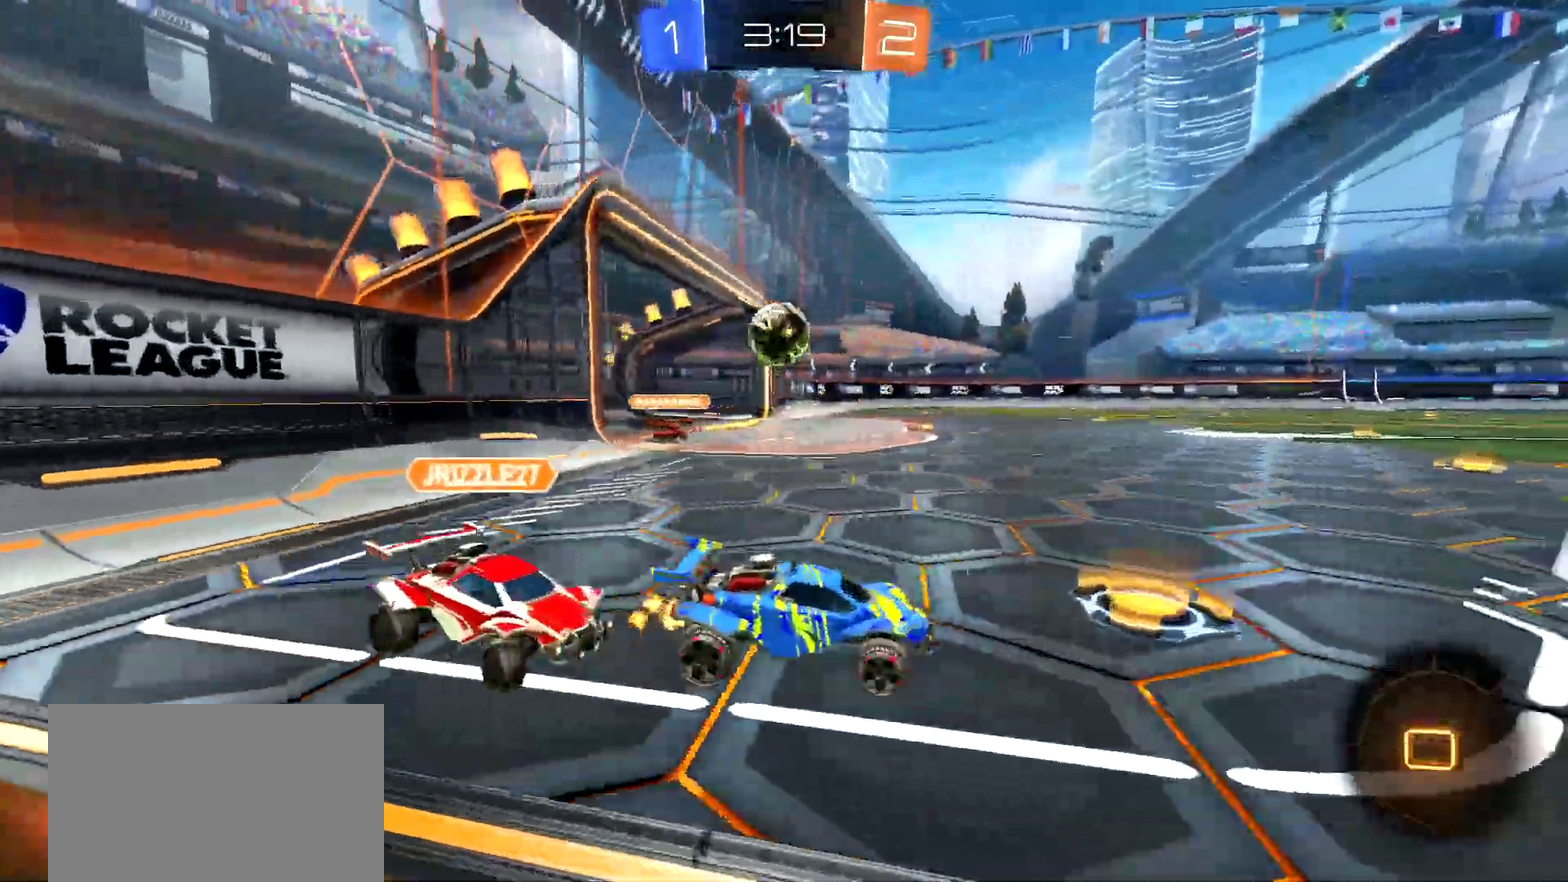
{"buttons": ["CIRCLE", "R2"], "left_stick": "center", "right_stick": "center", "events": [[351, "TRIANGLE", "down"], [367, "CIRCLE", "down"], [401, "TRIANGLE", "up"], [417, "left_stick", "center"]]}
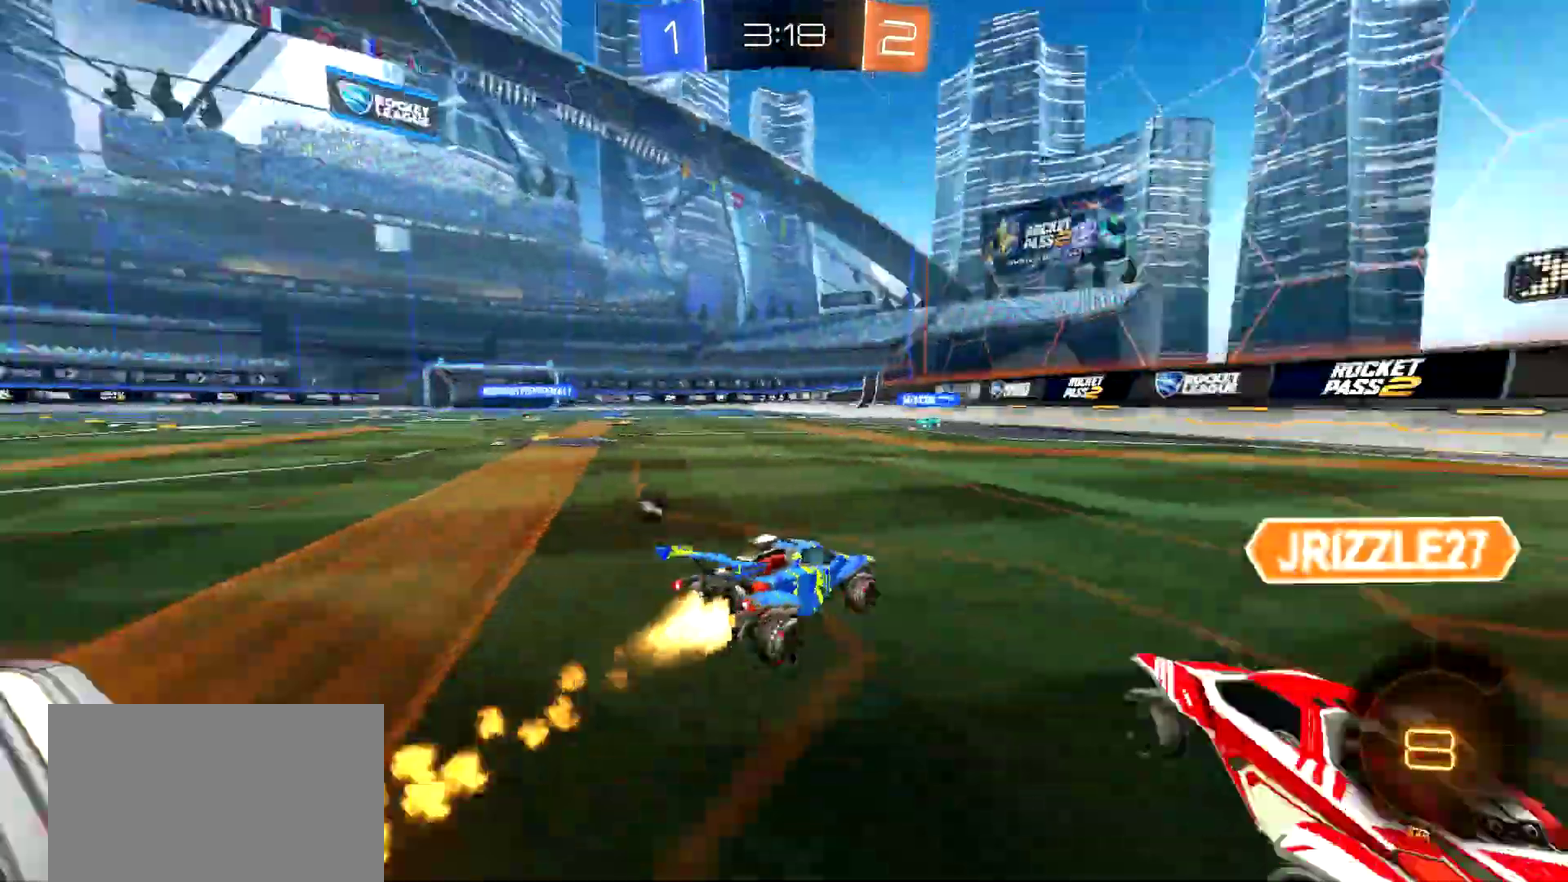
{"buttons": ["R2"], "left_stick": "left", "right_stick": "center", "events": [[267, "left_stick", "left"], [284, "CIRCLE", "up"]]}
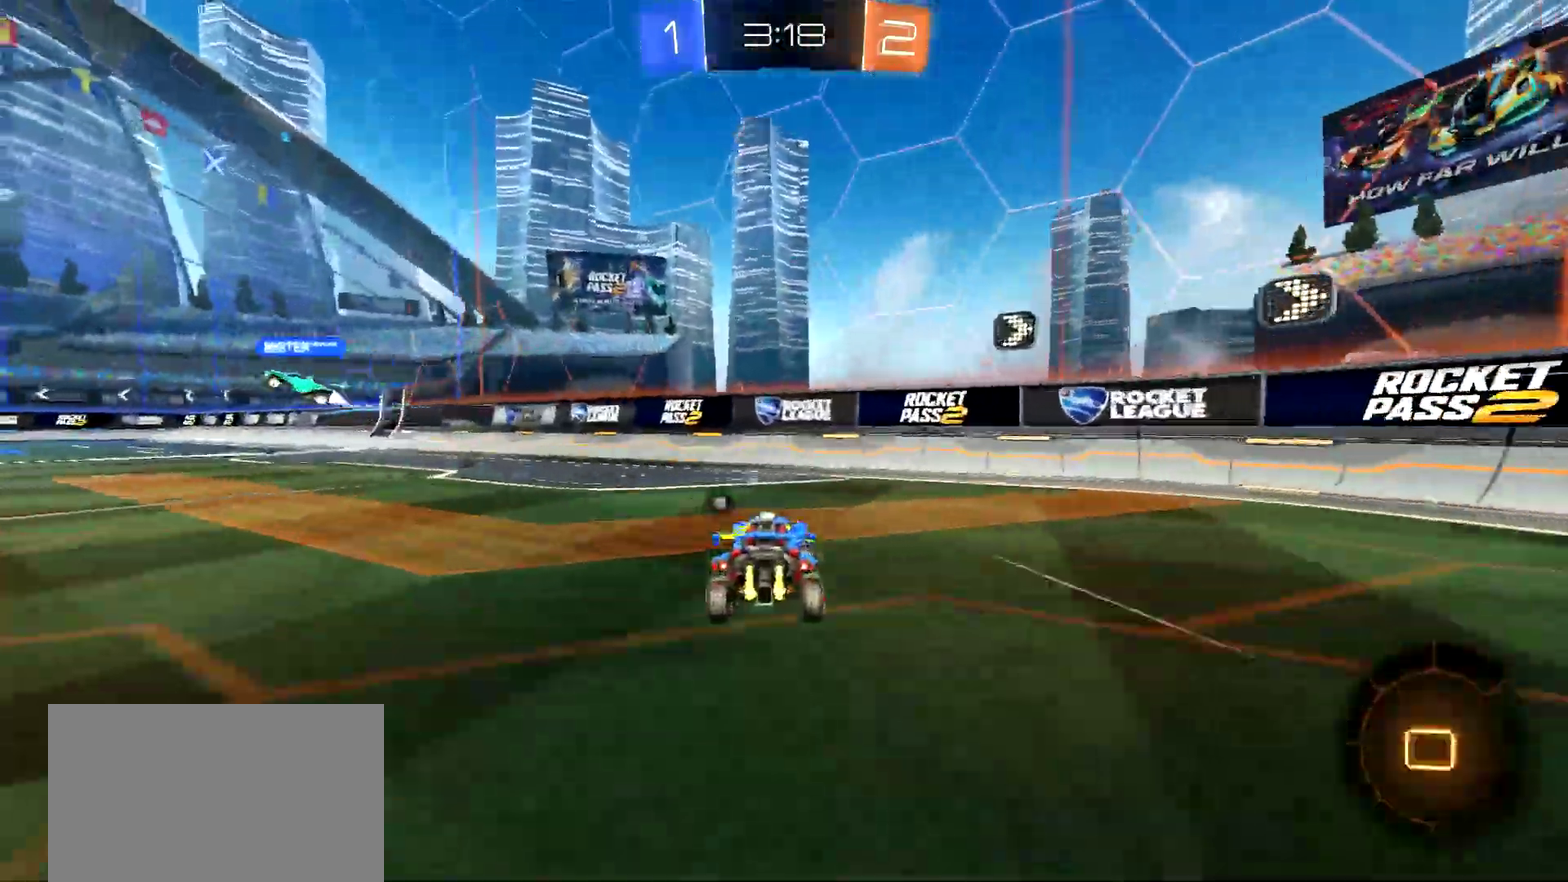
{"buttons": ["CIRCLE", "R2"], "left_stick": "up-left", "right_stick": "center", "events": [[50, "CROSS", "down"], [84, "CIRCLE", "down"], [117, "CROSS", "up"], [167, "CROSS", "down"], [284, "TRIANGLE", "down"], [301, "left_stick", "up-left"], [334, "CROSS", "up"], [434, "TRIANGLE", "up"]]}
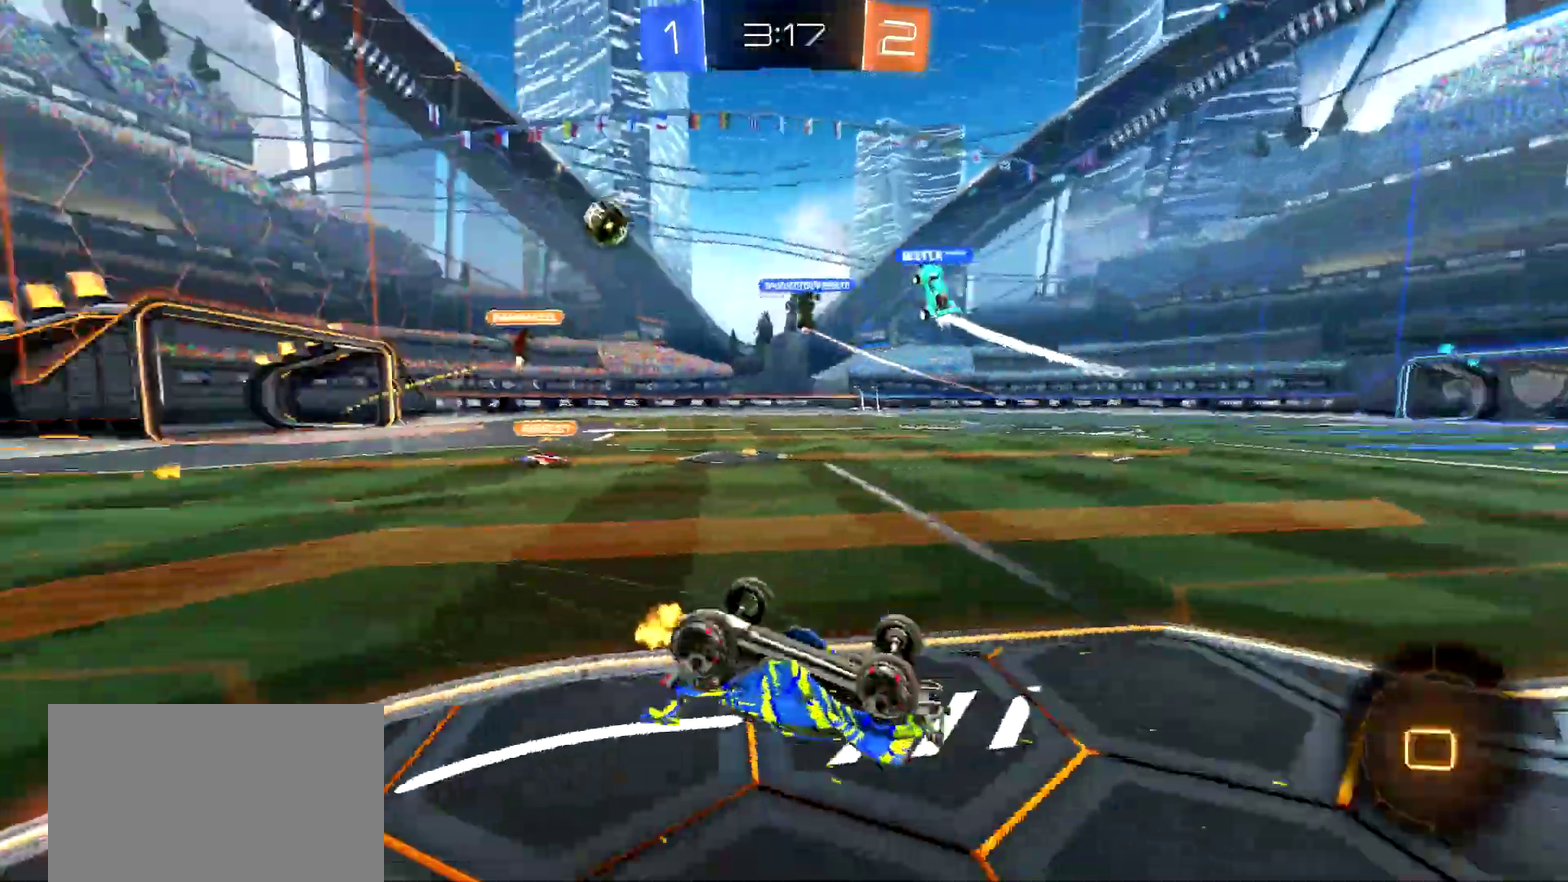
{"buttons": ["R2"], "left_stick": "left", "right_stick": "center", "events": [[33, "CIRCLE", "up"], [250, "left_stick", "left"]]}